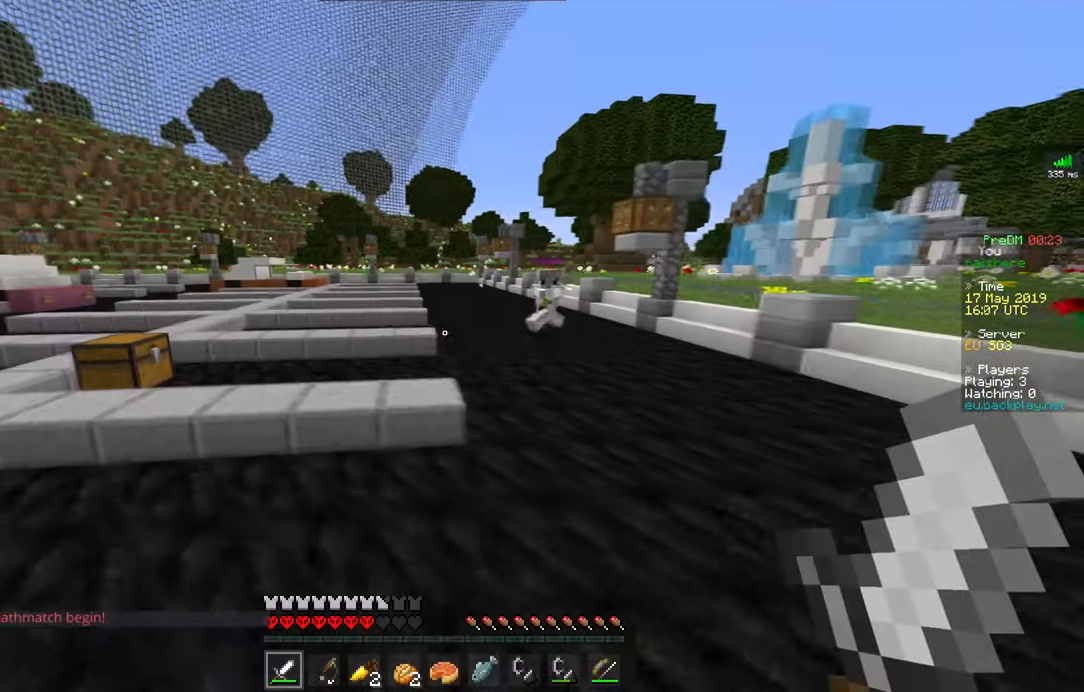
Gameplay with keyboard and mouse; each line is a JSON object with the keys and mouse buttons held at the frame after it. "events" lists presses ("down") and releases ("up") of "a", "d", "s", "space", "w", "mouse_left" and "mouse_right" between this image and that frame as [ms after this image, input, new state], when the widget could be followed in between. "mouse_left", "mouse_right" = the "left", "right" buttons of the "mouse" list. No other keys are recorded. Fast repeated clicks can show as one long hold. Mouse movement is not recorded.
{"keys": ["a", "w"], "mouse": [], "events": [[100, "space", "down"], [349, "space", "up"]]}
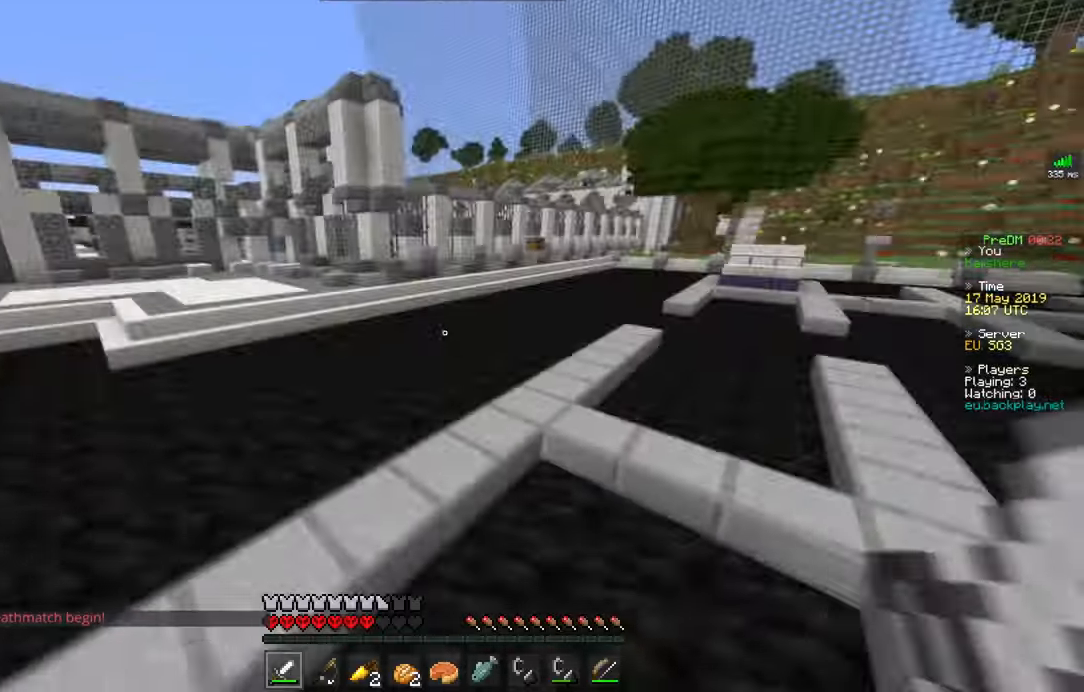
{"keys": ["d", "w"], "mouse": [], "events": [[50, "d", "down"], [217, "a", "up"]]}
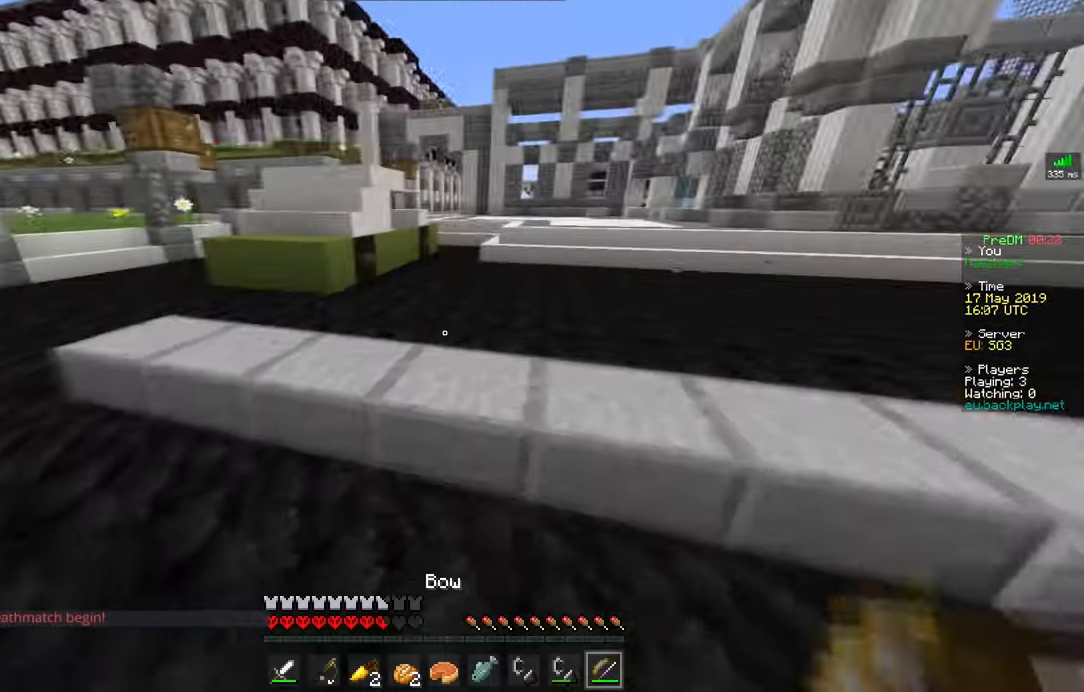
{"keys": ["a"], "mouse": [], "events": [[200, "a", "down"], [250, "d", "up"], [300, "s", "down"], [300, "w", "up"], [501, "s", "up"]]}
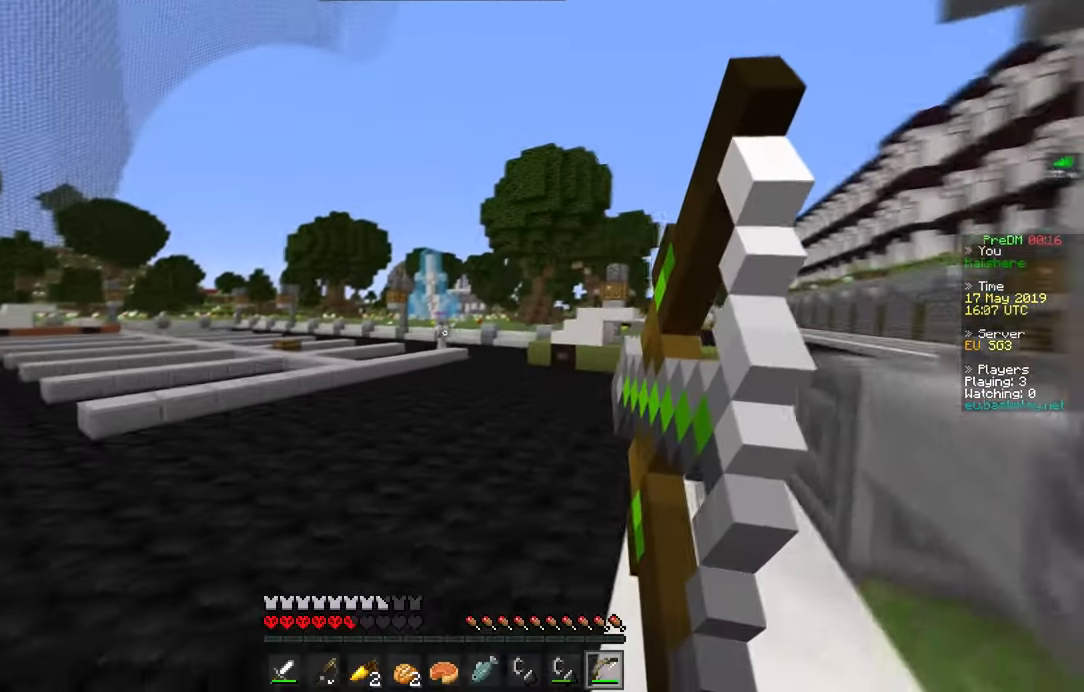
{"keys": ["a"], "mouse": [], "events": []}
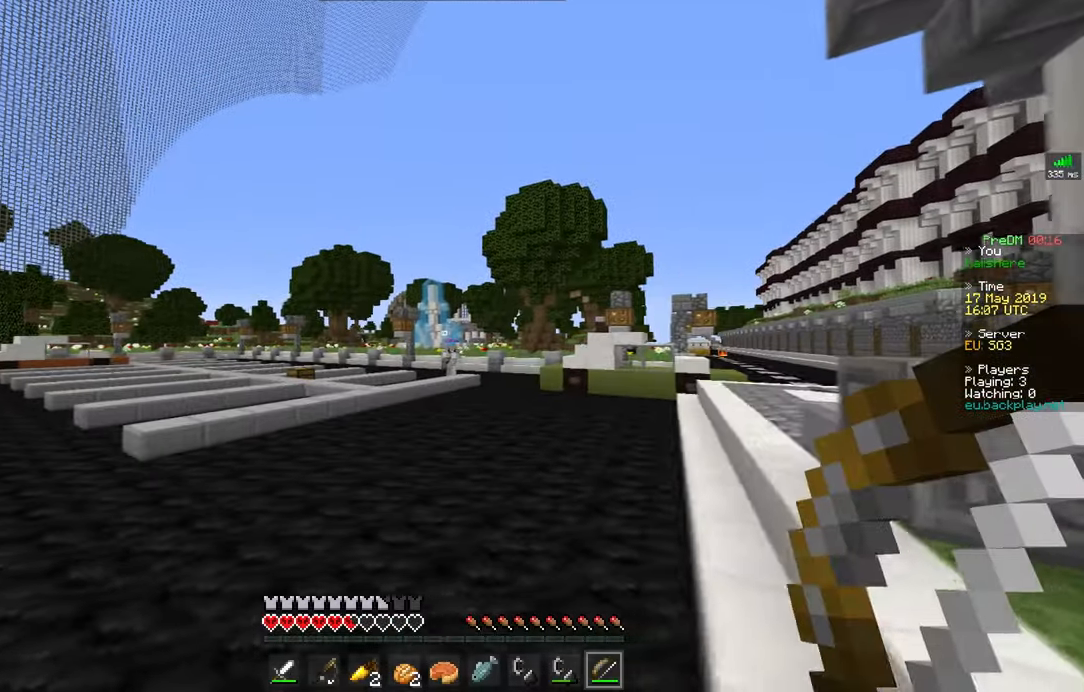
{"keys": ["a"], "mouse": [], "events": []}
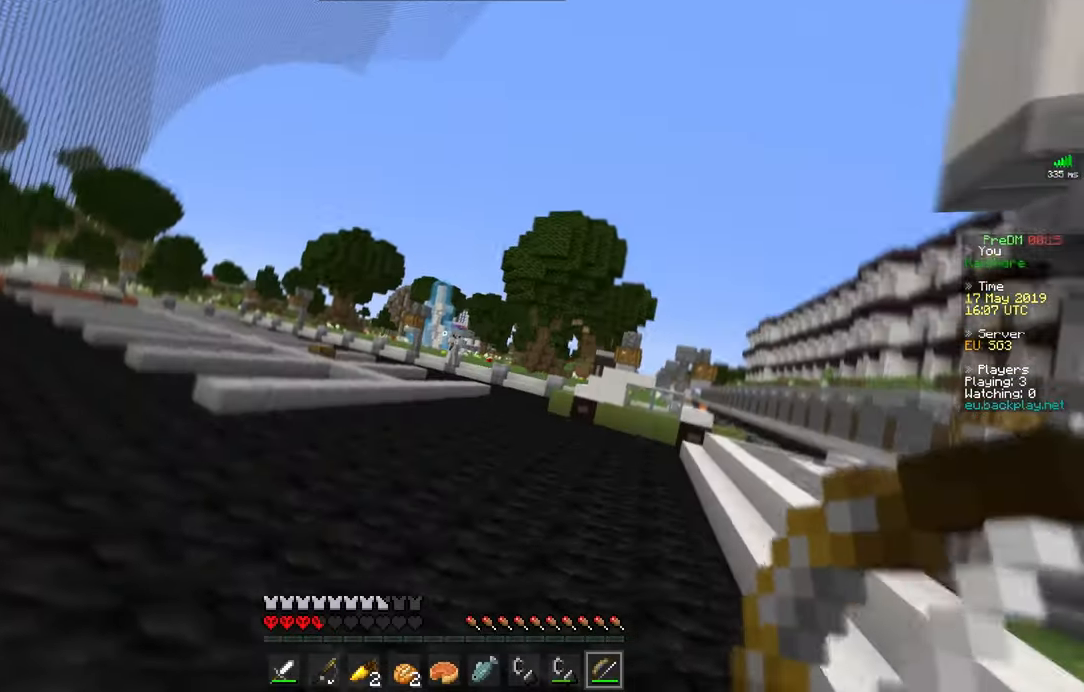
{"keys": ["a", "w"], "mouse": [], "events": [[383, "w", "down"]]}
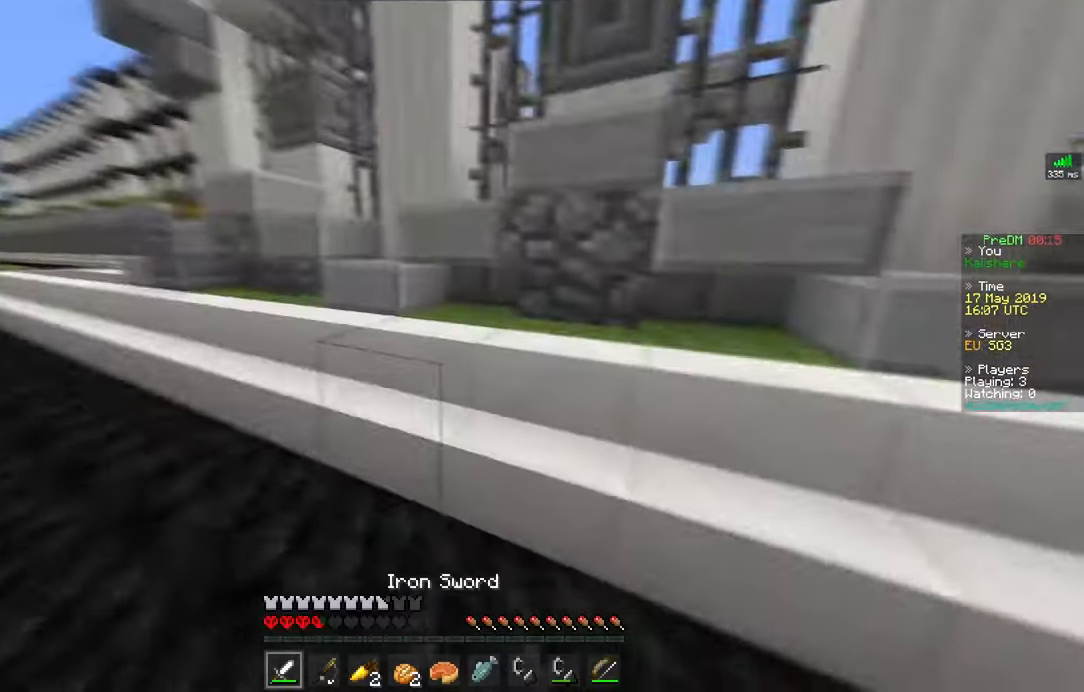
{"keys": ["d", "space", "w"], "mouse": [], "events": [[117, "a", "up"], [117, "d", "down"], [284, "space", "down"]]}
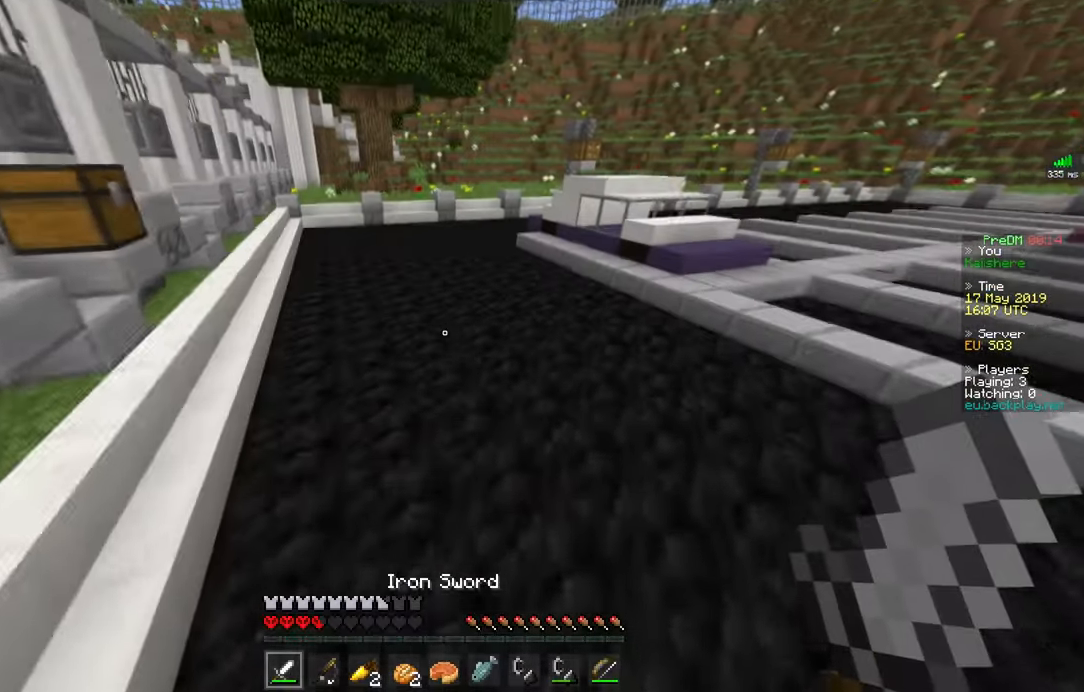
{"keys": ["d", "w"], "mouse": [], "events": [[33, "space", "up"]]}
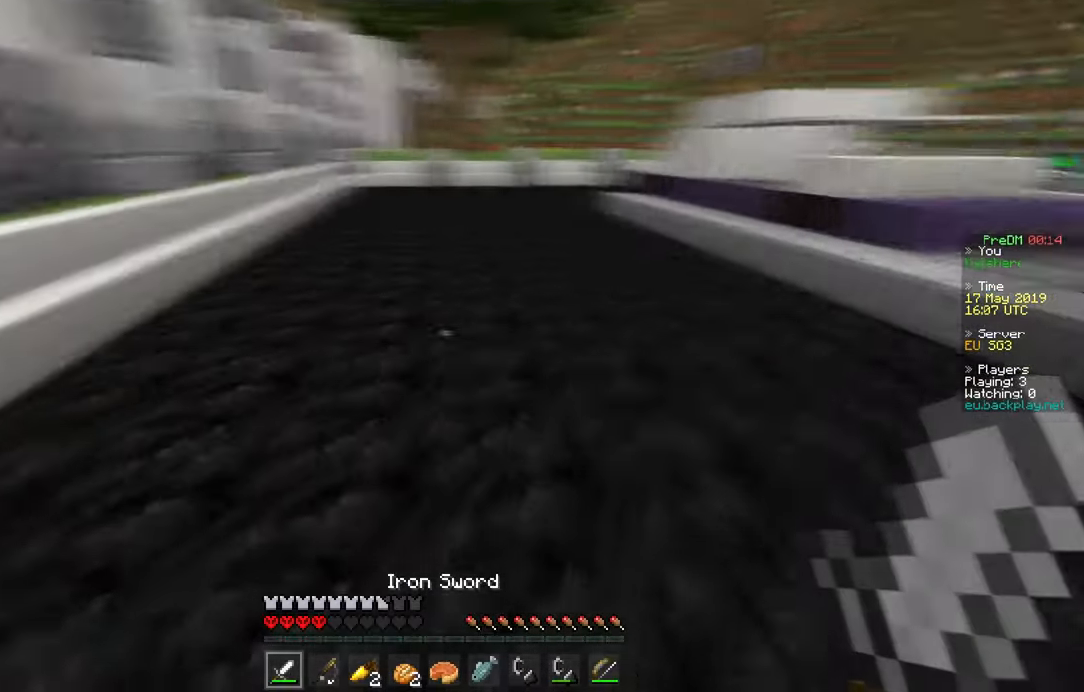
{"keys": ["a", "w"], "mouse": [], "events": [[67, "a", "down"], [84, "d", "up"]]}
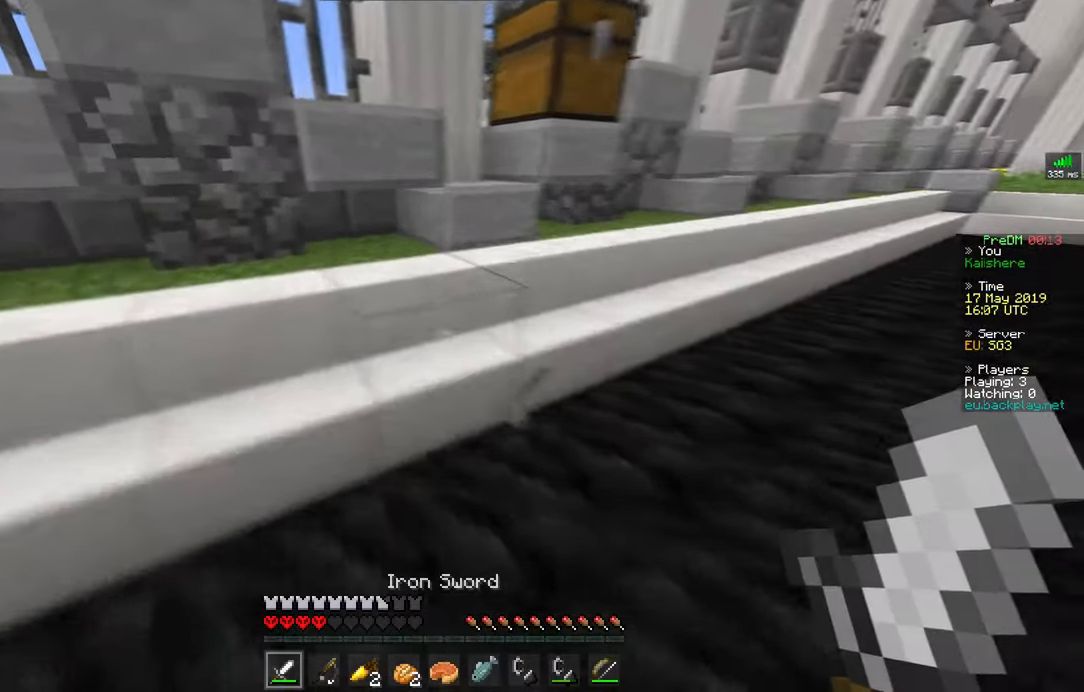
{"keys": ["d", "w"], "mouse": [], "events": [[367, "d", "down"], [400, "a", "up"]]}
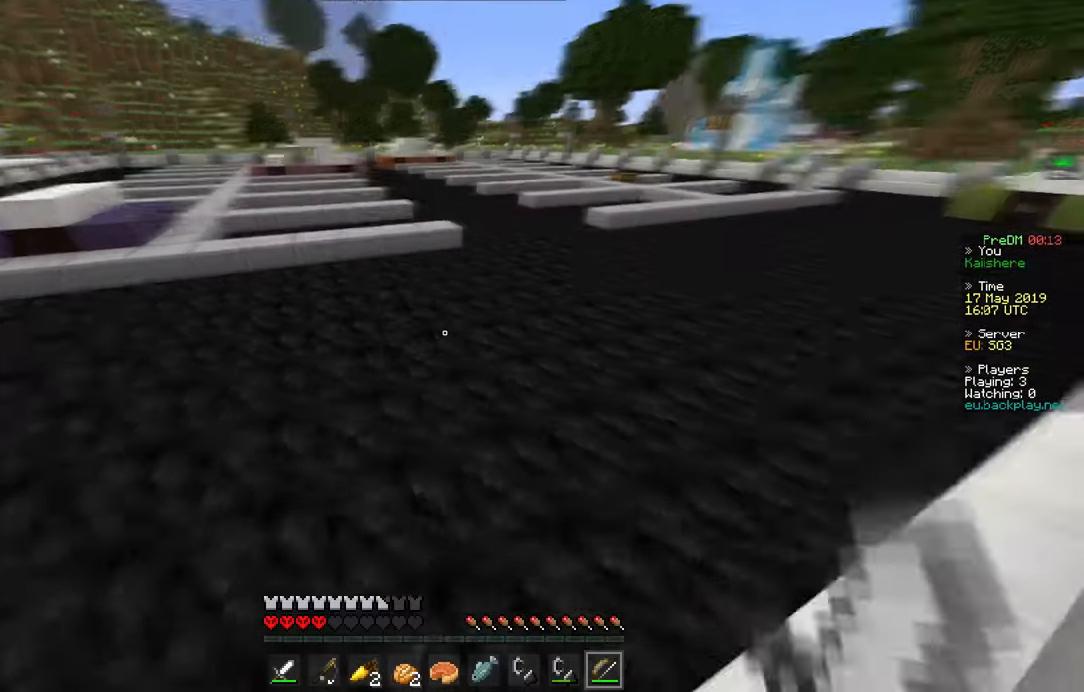
{"keys": ["a", "w"], "mouse": [], "events": [[17, "a", "down"], [84, "d", "up"]]}
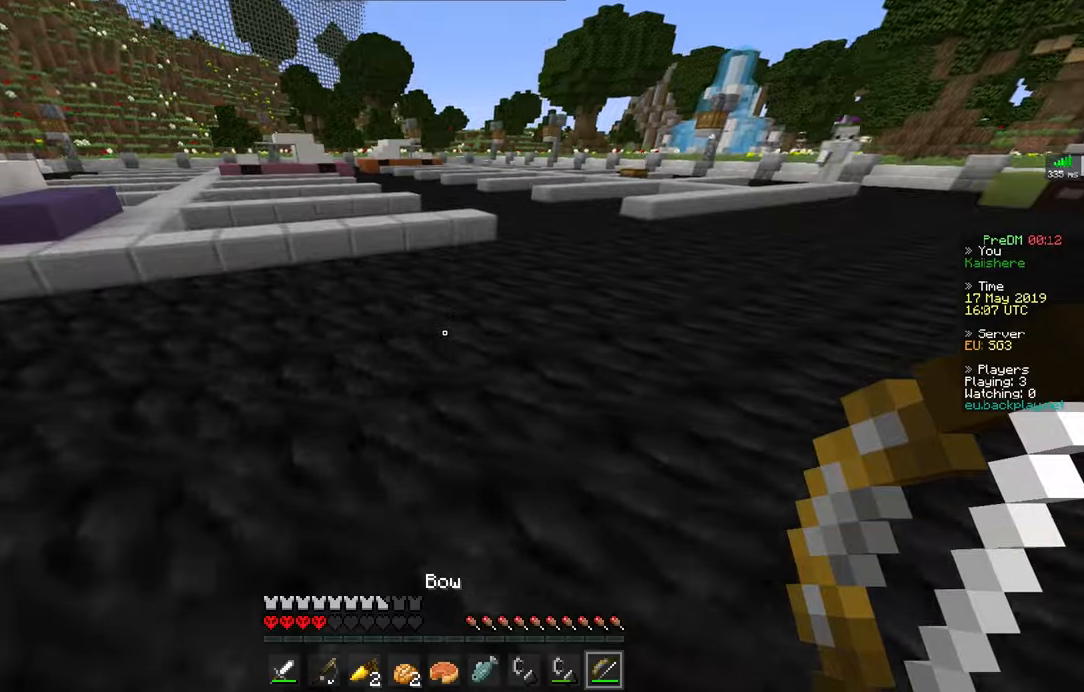
{"keys": ["d", "w"], "mouse": [], "events": [[67, "space", "down"], [217, "d", "down"], [284, "a", "up"], [334, "space", "up"]]}
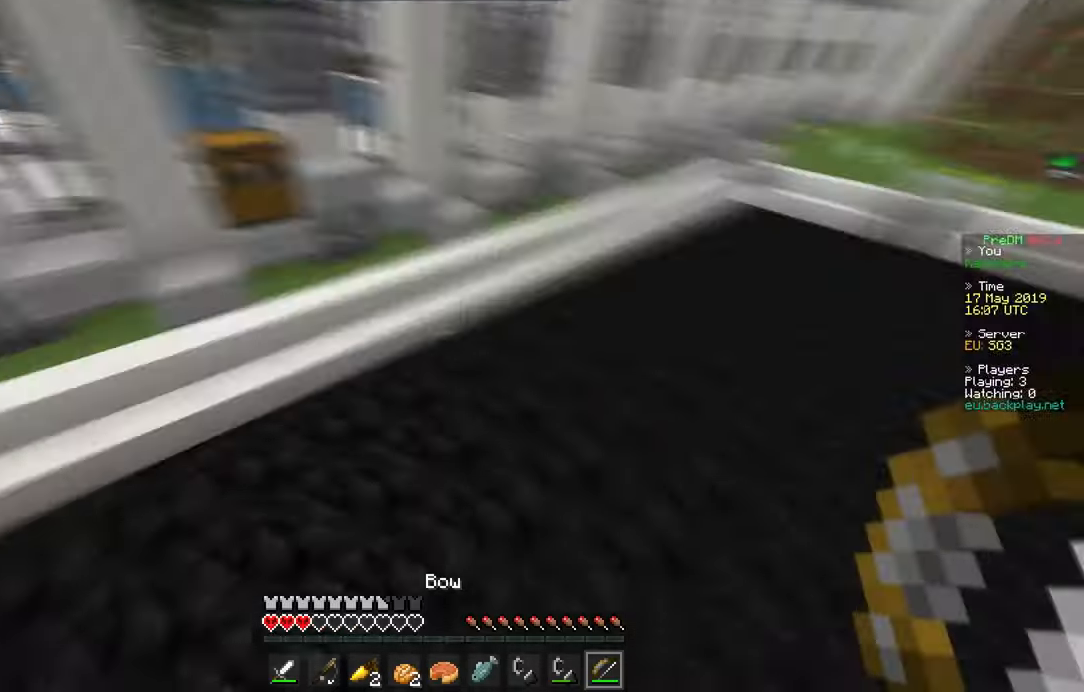
{"keys": ["d", "w"], "mouse": [], "events": []}
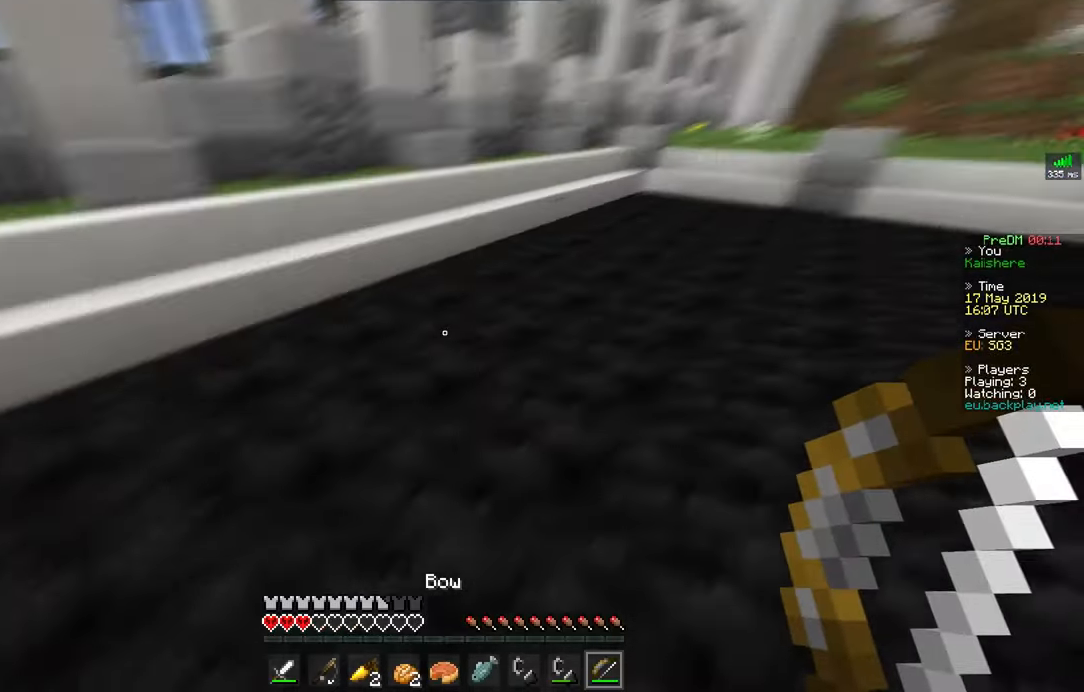
{"keys": ["a", "w"], "mouse": [], "events": [[67, "d", "up"], [117, "a", "down"]]}
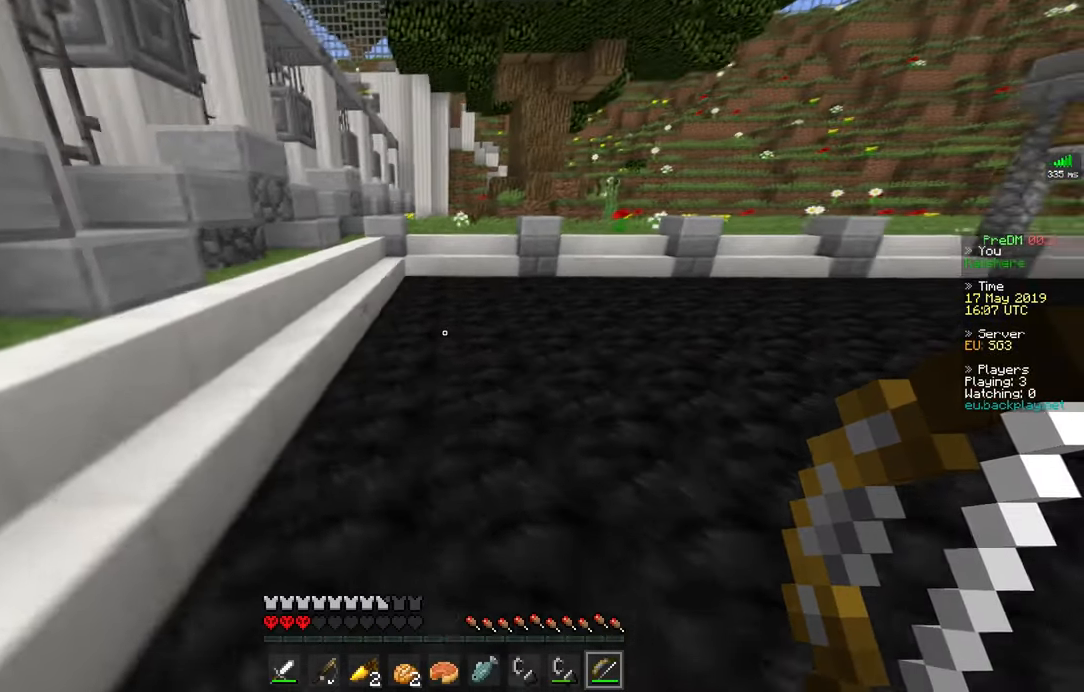
{"keys": ["w"], "mouse": [], "events": [[384, "a", "up"]]}
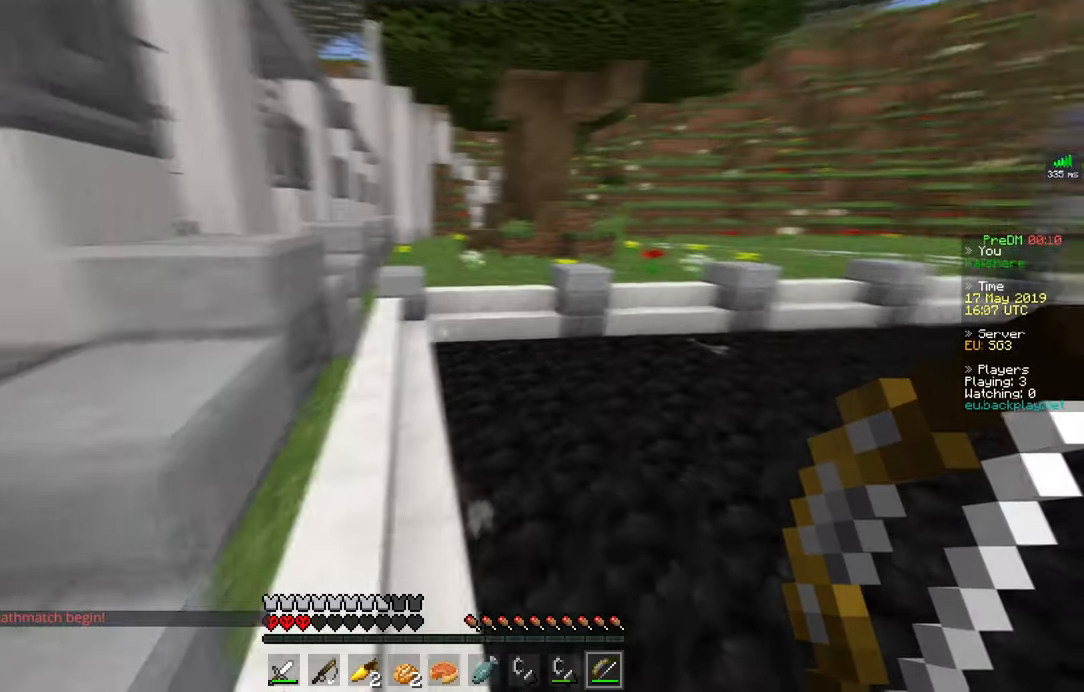
{"keys": ["d", "w"], "mouse": [], "events": [[117, "d", "down"]]}
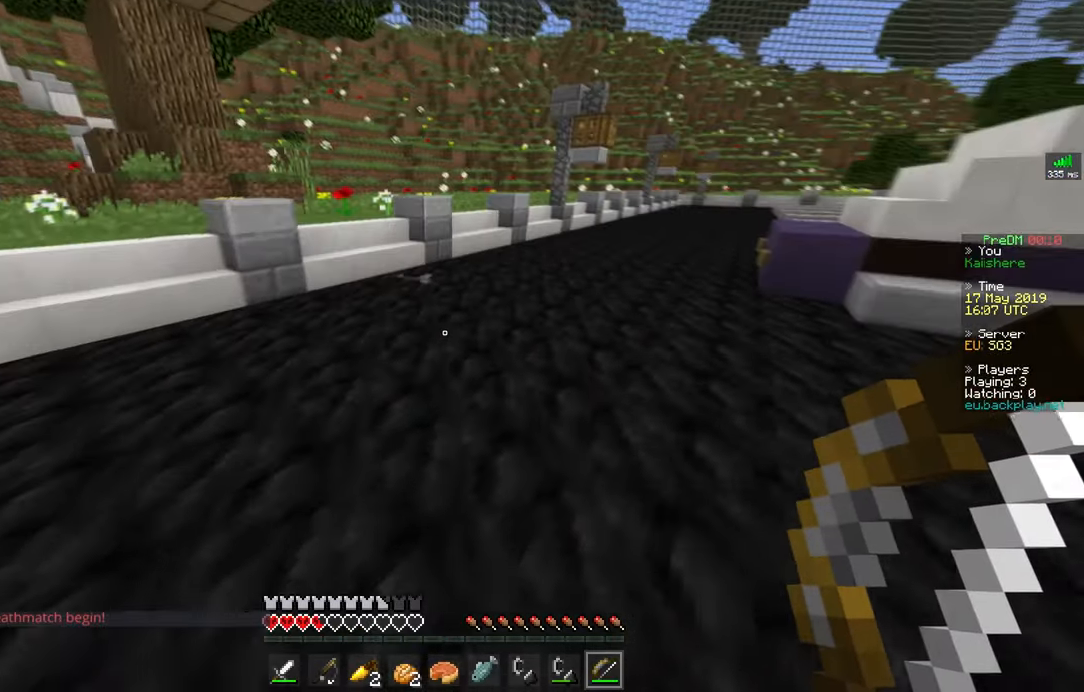
{"keys": ["w"], "mouse": [], "events": [[134, "d", "up"], [167, "space", "down"], [417, "space", "up"]]}
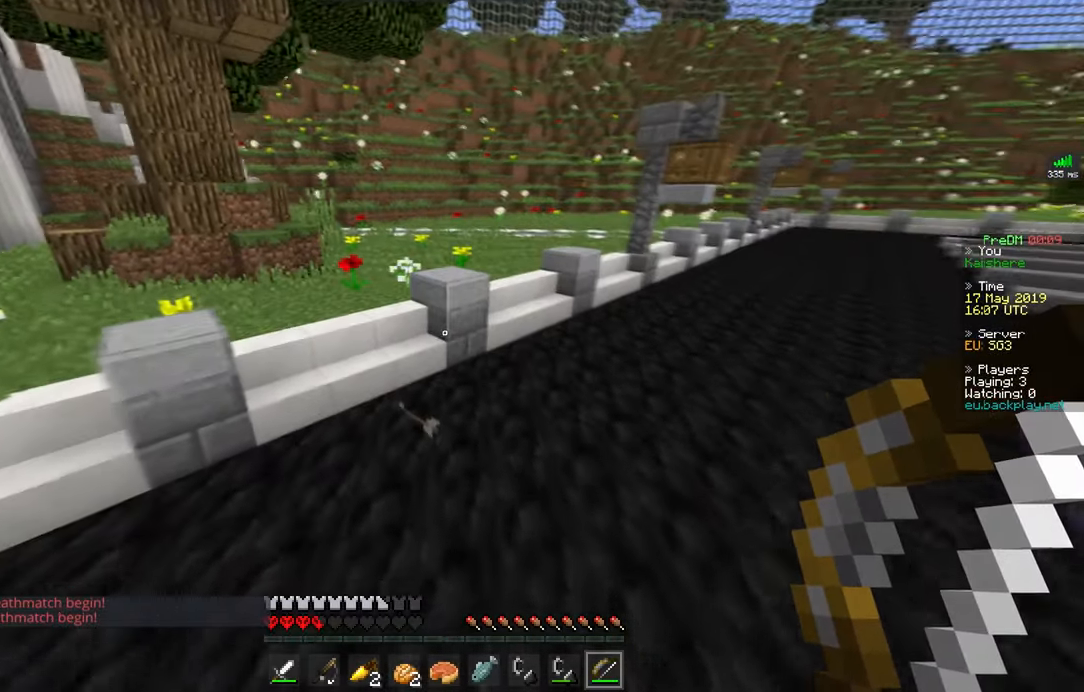
{"keys": ["w"], "mouse": [], "events": []}
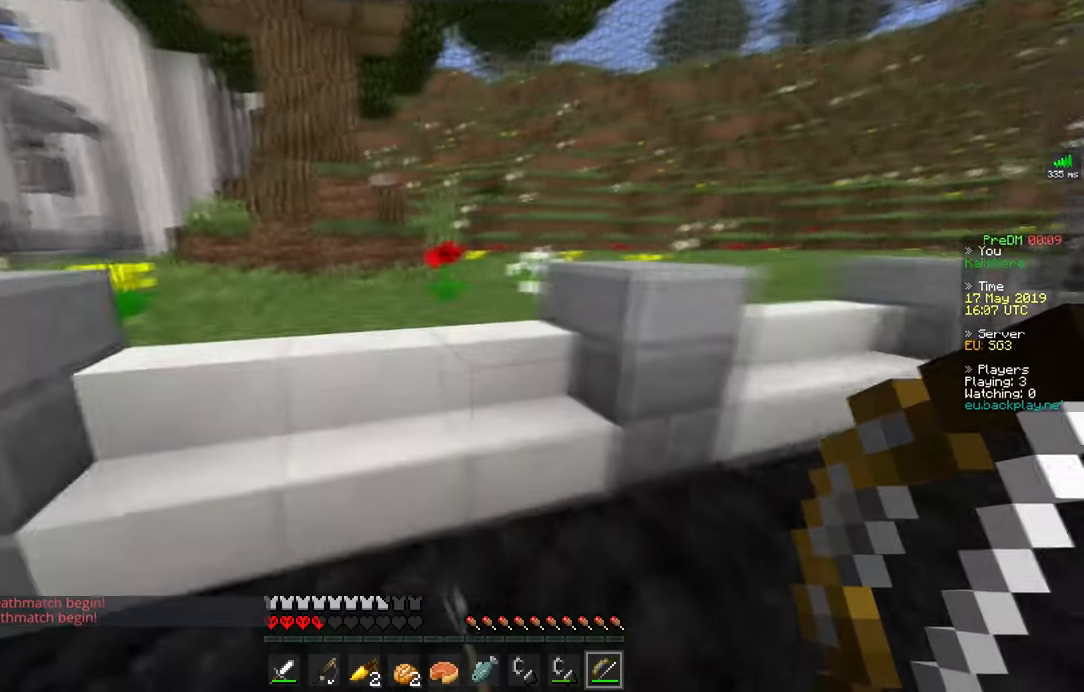
{"keys": ["w"], "mouse": [], "events": [[67, "d", "down"], [317, "d", "up"]]}
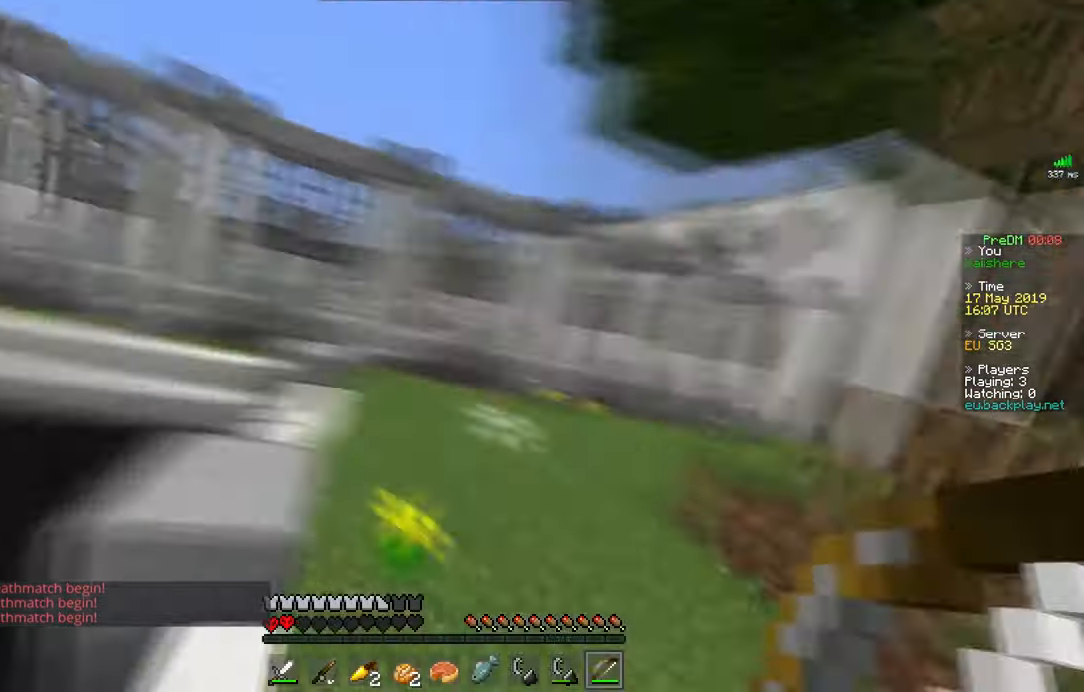
{"keys": ["a", "w"], "mouse": [], "events": [[17, "d", "down"], [133, "w", "up"], [400, "d", "up"], [400, "w", "down"], [467, "a", "down"]]}
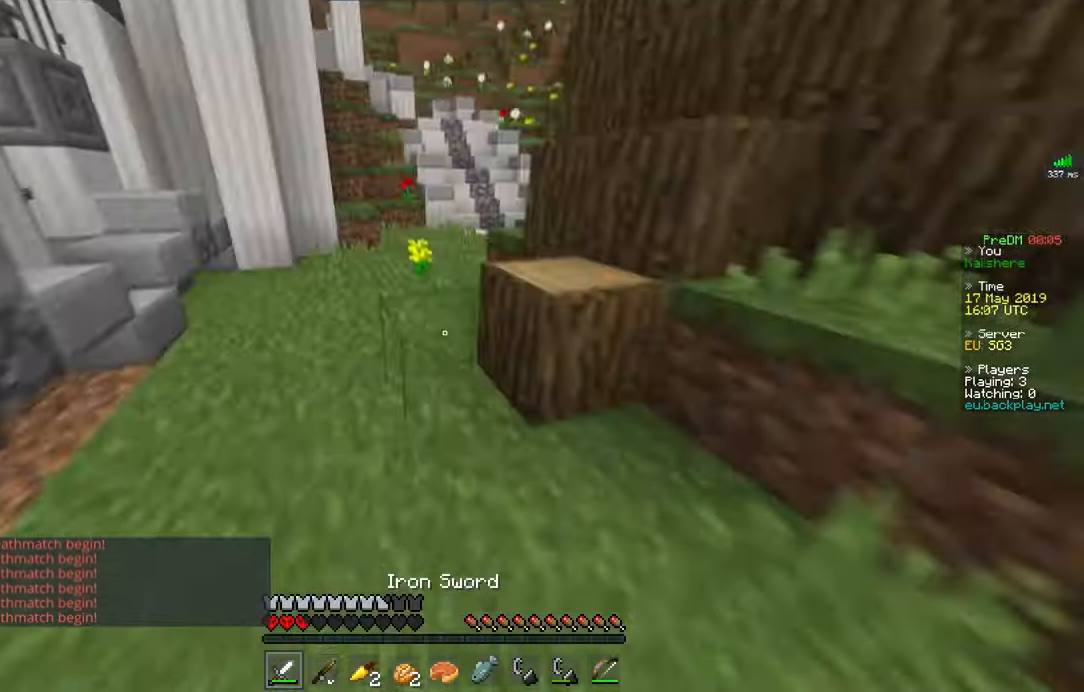
{"keys": ["space", "w"], "mouse": [], "events": [[234, "a", "up"], [418, "space", "down"]]}
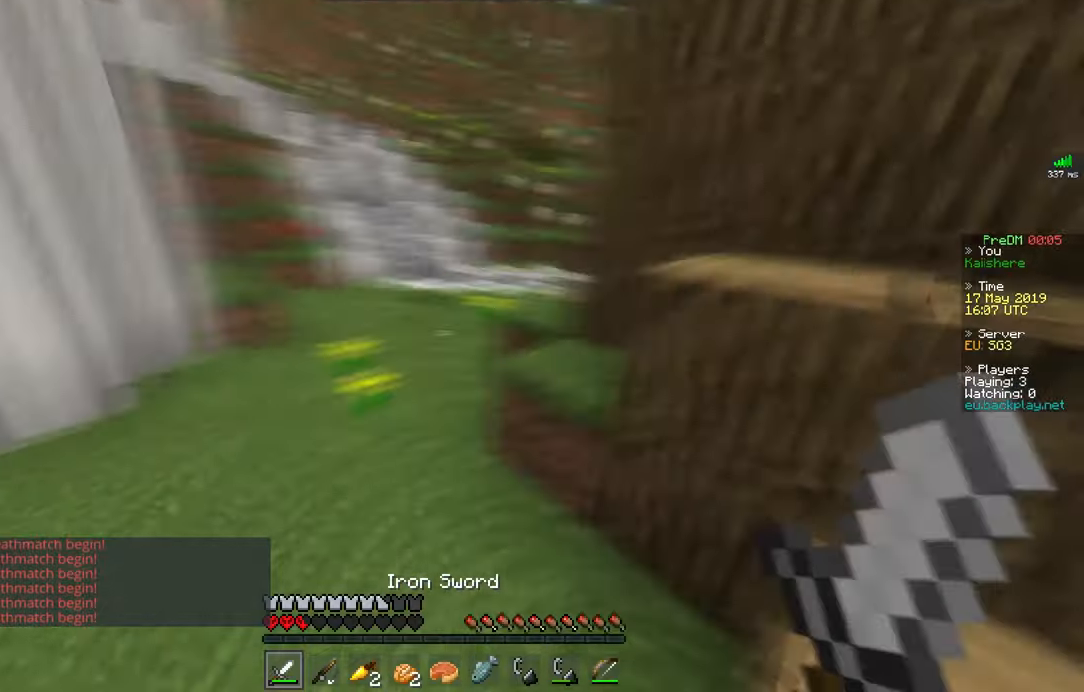
{"keys": ["space", "w"], "mouse": [], "events": [[167, "space", "up"], [467, "space", "down"]]}
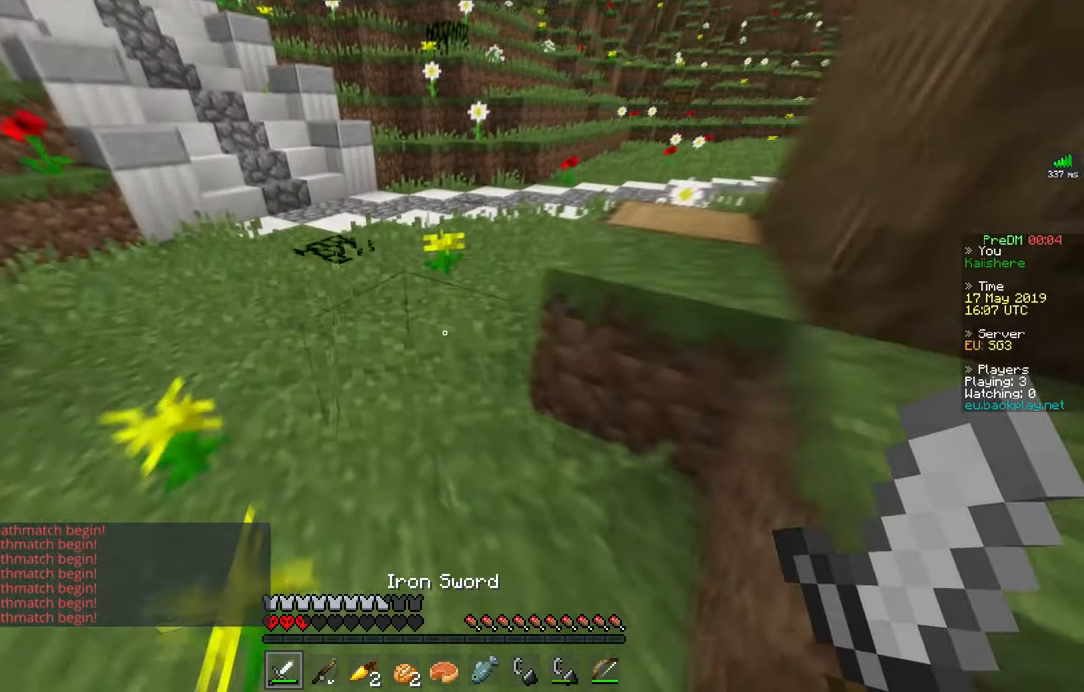
{"keys": ["a", "w"], "mouse": [], "events": [[217, "space", "up"], [267, "a", "down"]]}
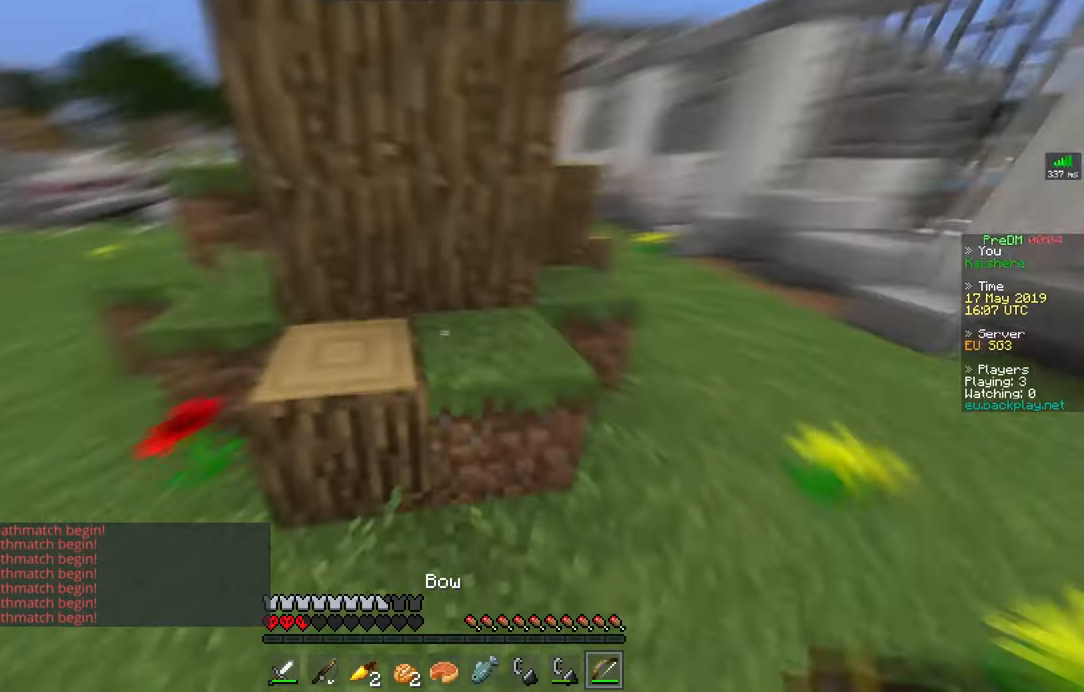
{"keys": ["a"], "mouse": [], "events": [[67, "w", "up"], [267, "s", "down"], [384, "s", "up"]]}
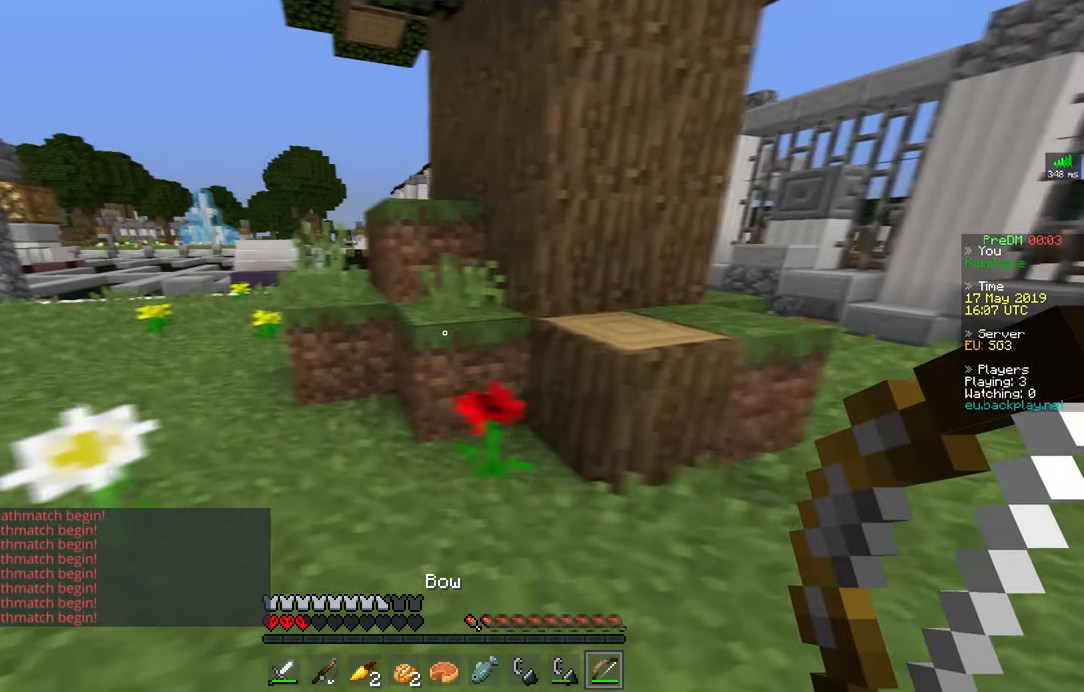
{"keys": ["a"], "mouse": [], "events": [[66, "mouse_right", "down"], [150, "mouse_right", "up"]]}